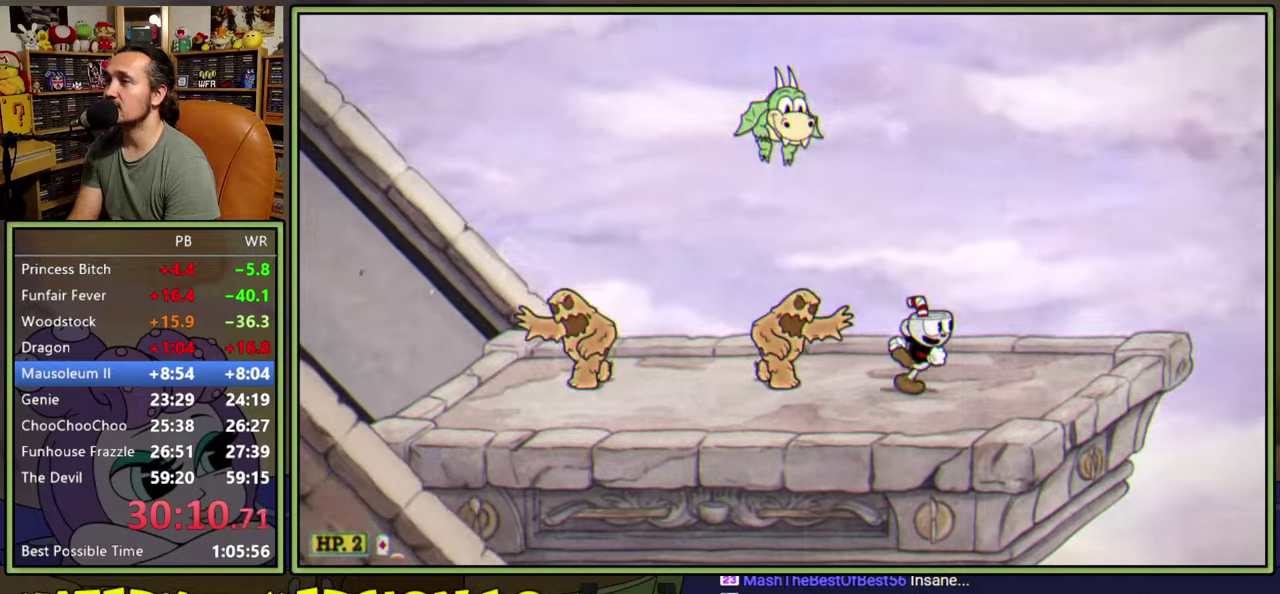
Gameplay with a controller (Xbox layout); each line is a JSON object with the inputs held at the frame after it. "events" lists button and stick changes between this image and that frame as [ms after this image, input, new state], when the widget could be followed in between. Not read: L2 L3 R2 left_stick.
{"buttons": [], "right_stick": "center", "events": [[67, "DPAD_RIGHT", "up"], [200, "DPAD_RIGHT", "down"], [300, "DPAD_RIGHT", "up"], [417, "DPAD_RIGHT", "down"], [483, "DPAD_RIGHT", "up"]]}
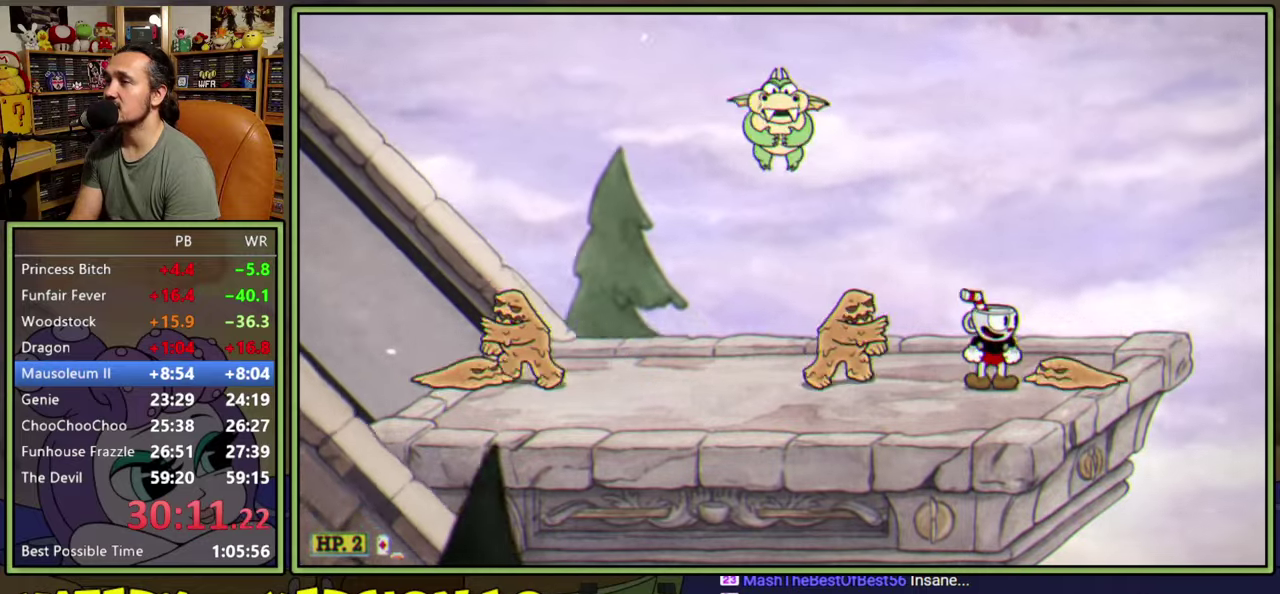
{"buttons": ["DPAD_RIGHT"], "right_stick": "center", "events": [[483, "DPAD_RIGHT", "down"]]}
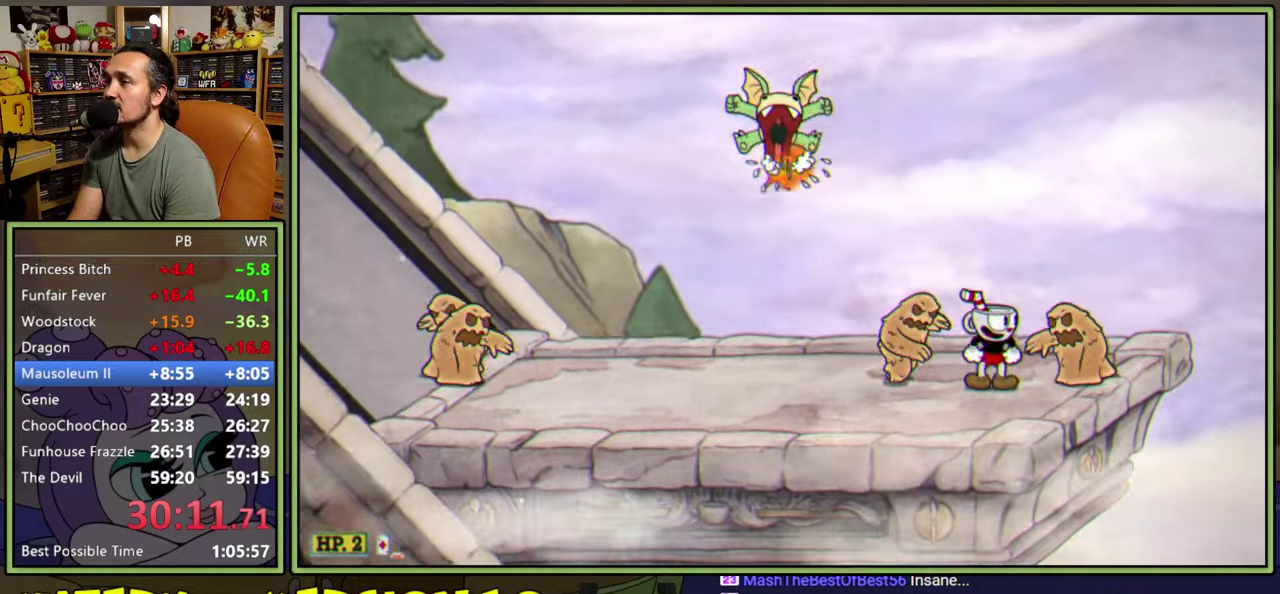
{"buttons": ["Y"], "right_stick": "center", "events": [[33, "DPAD_RIGHT", "up"], [50, "A", "down"], [350, "A", "up"], [350, "DPAD_LEFT", "down"], [433, "Y", "down"], [467, "DPAD_LEFT", "up"]]}
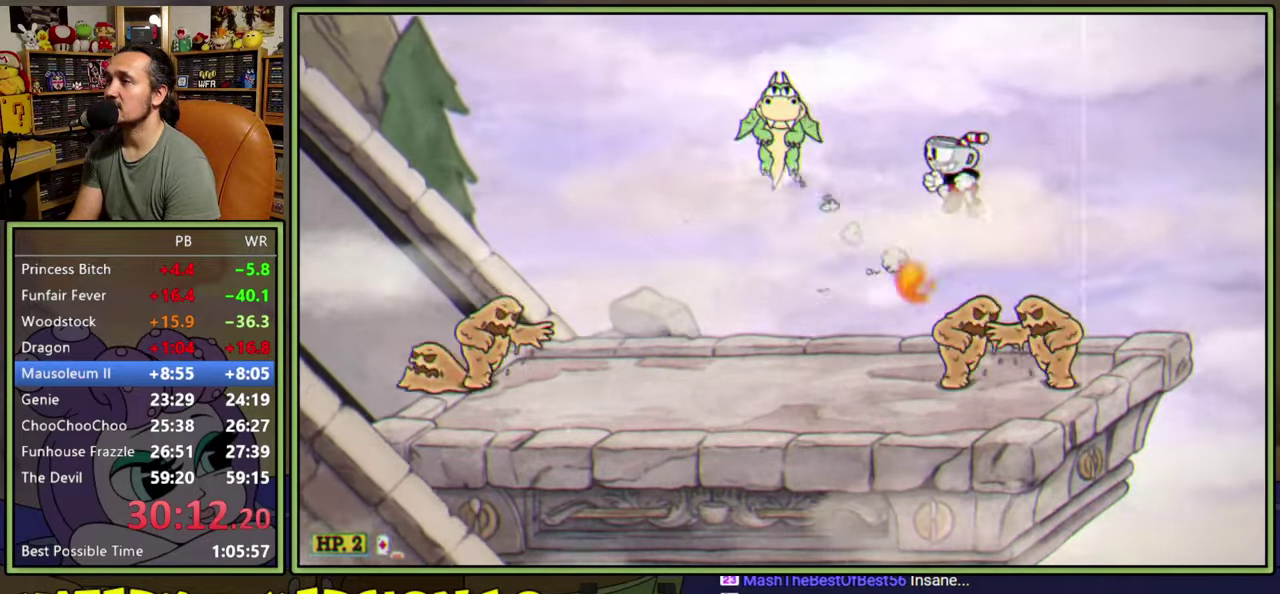
{"buttons": [], "right_stick": "center", "events": [[33, "Y", "up"]]}
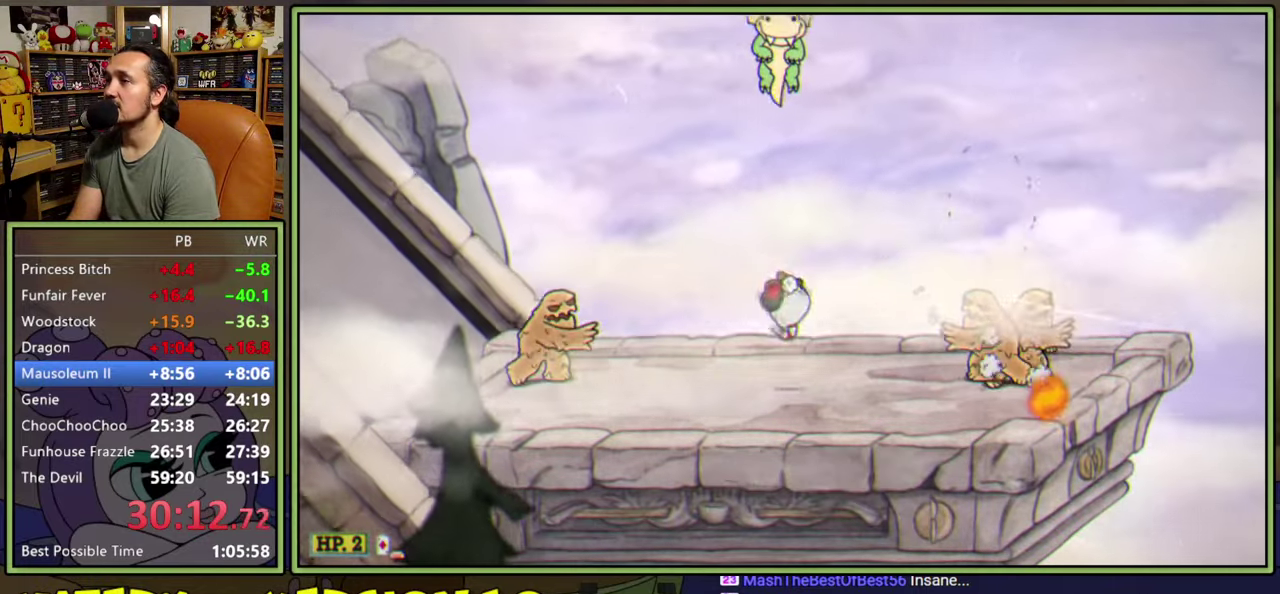
{"buttons": [], "right_stick": "center", "events": []}
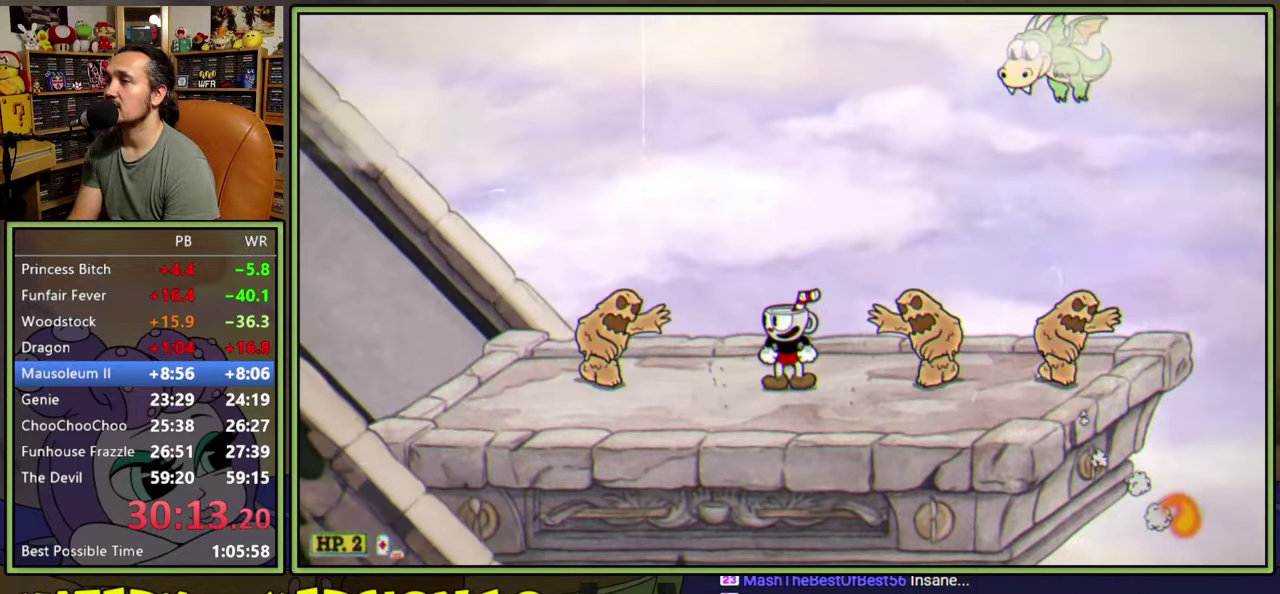
{"buttons": ["A", "DPAD_RIGHT"], "right_stick": "center", "events": [[167, "A", "down"], [333, "DPAD_RIGHT", "down"]]}
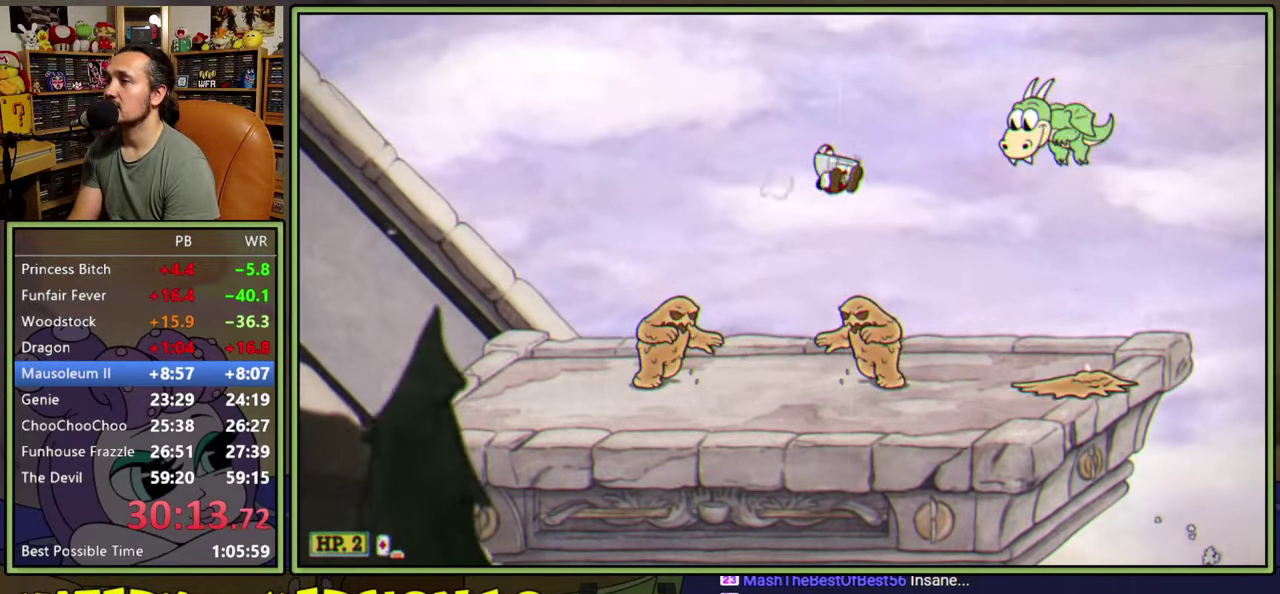
{"buttons": ["DPAD_LEFT"], "right_stick": "center", "events": [[150, "A", "up"], [383, "DPAD_RIGHT", "up"], [433, "DPAD_LEFT", "down"]]}
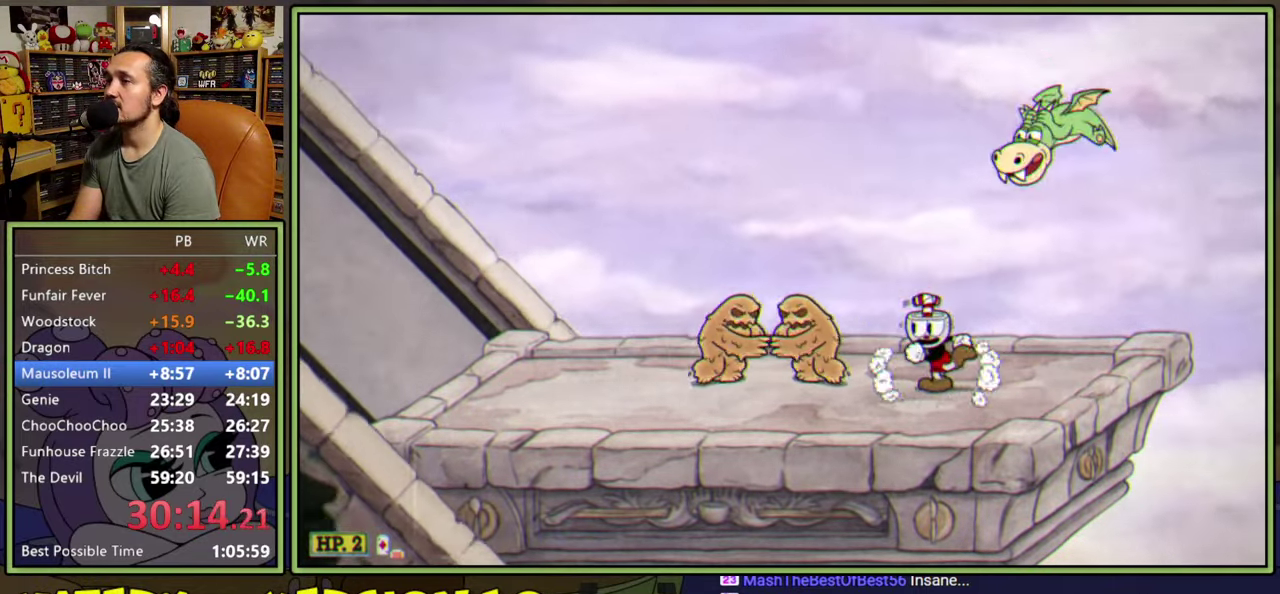
{"buttons": ["DPAD_RIGHT"], "right_stick": "center", "events": [[167, "A", "down"], [267, "DPAD_LEFT", "up"], [333, "A", "up"], [367, "DPAD_RIGHT", "down"]]}
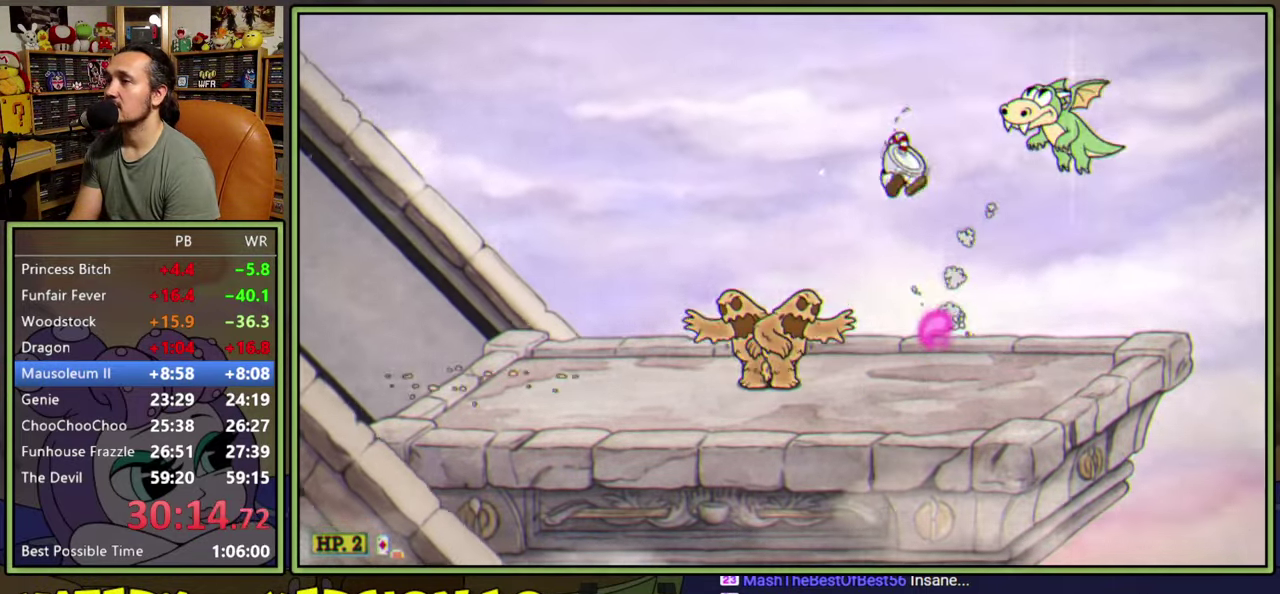
{"buttons": ["A", "DPAD_LEFT"], "right_stick": "center", "events": [[267, "DPAD_RIGHT", "up"], [483, "A", "down"], [500, "DPAD_LEFT", "down"]]}
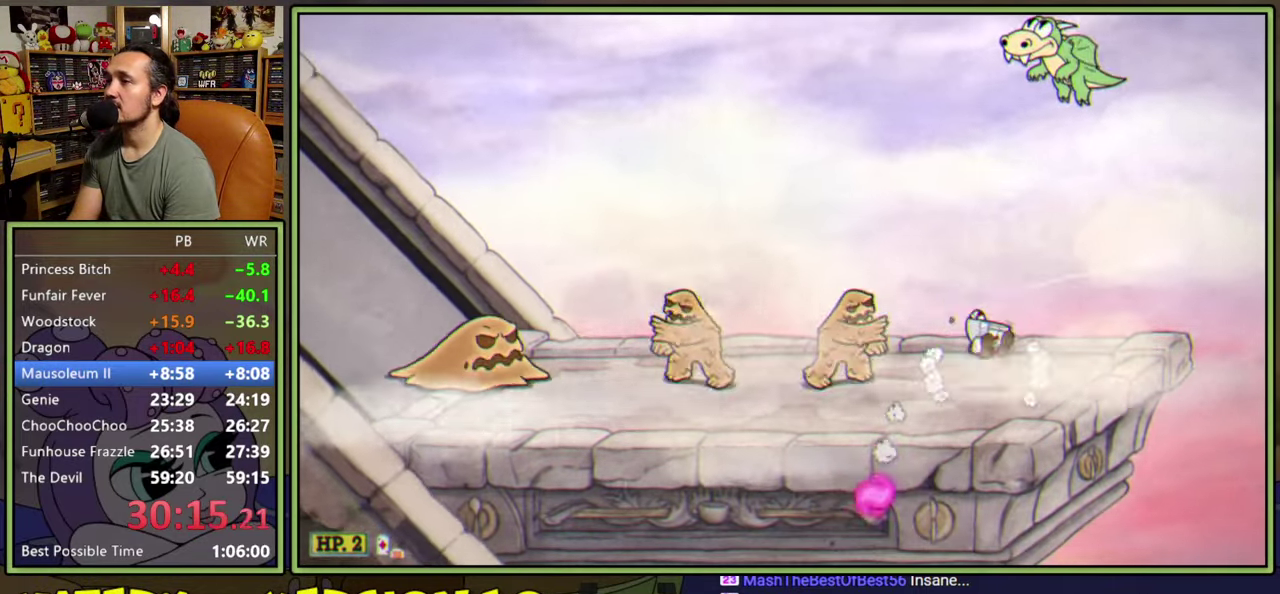
{"buttons": ["DPAD_LEFT"], "right_stick": "center", "events": [[167, "A", "up"]]}
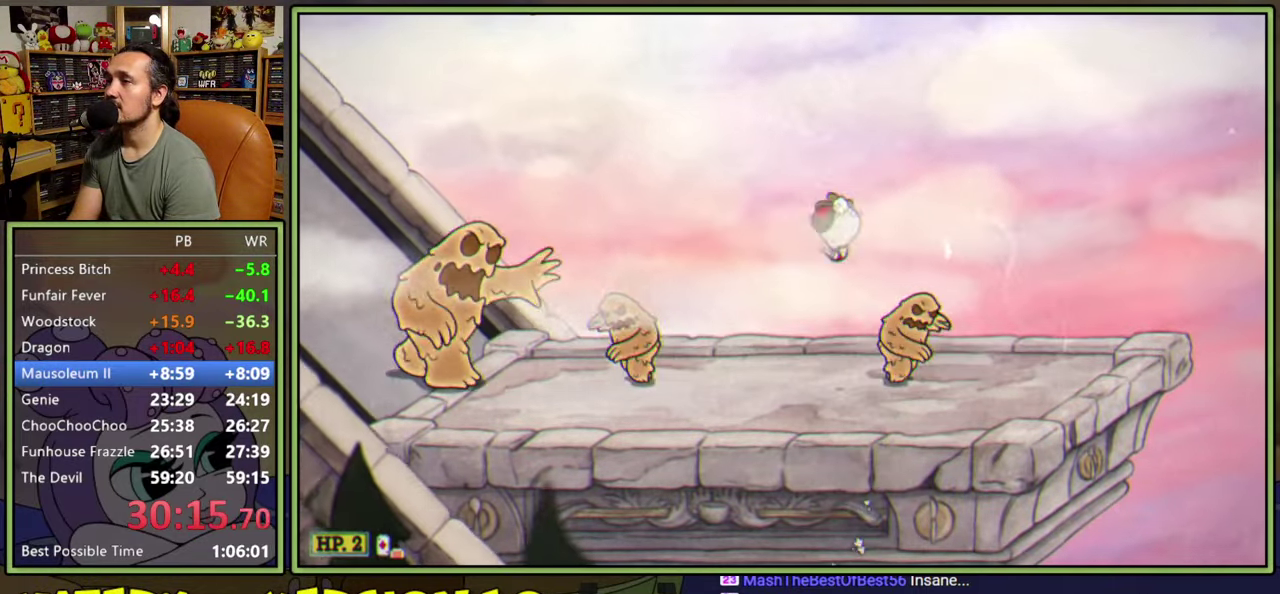
{"buttons": [], "right_stick": "center", "events": [[267, "DPAD_LEFT", "up"]]}
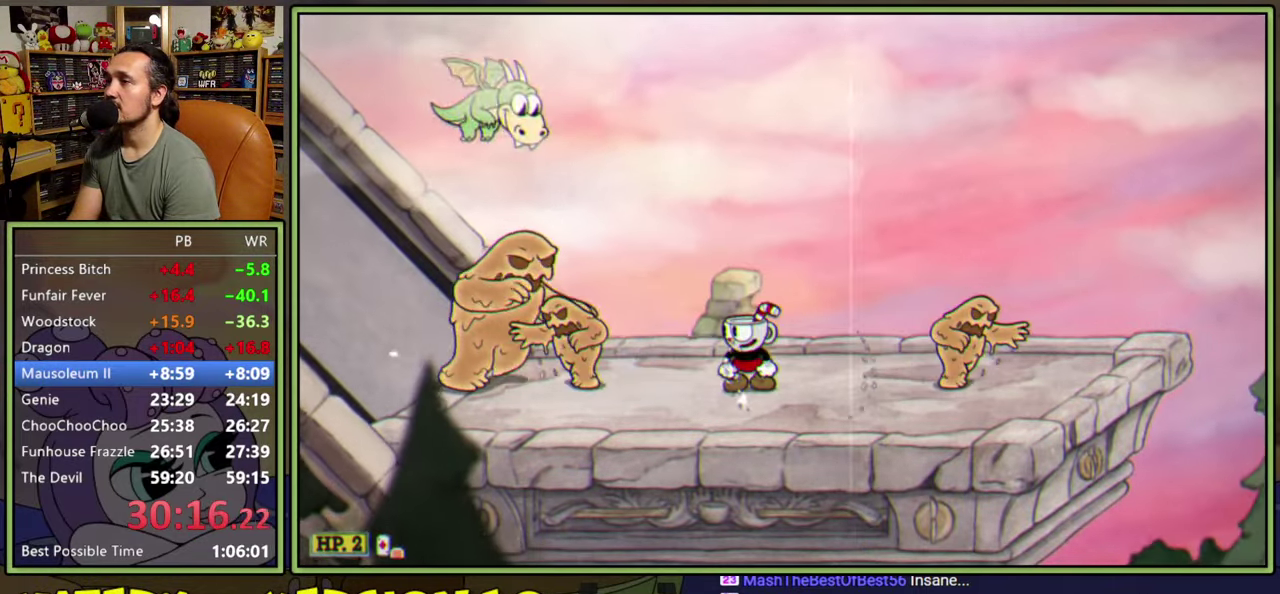
{"buttons": ["DPAD_RIGHT"], "right_stick": "center", "events": [[400, "DPAD_RIGHT", "down"]]}
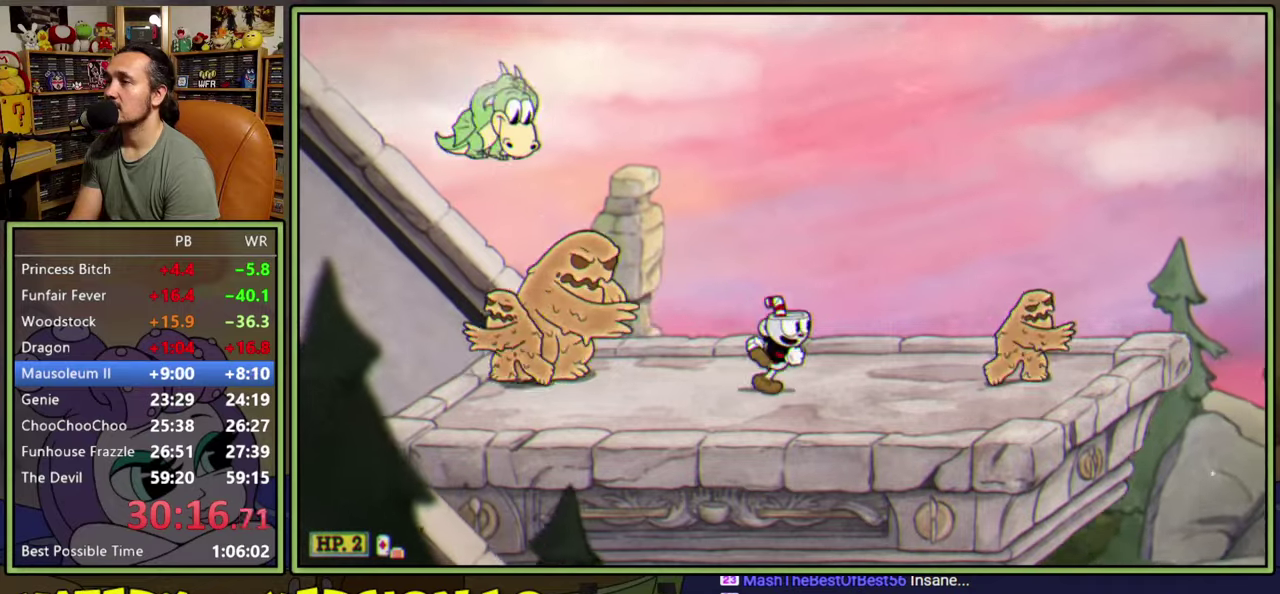
{"buttons": ["DPAD_RIGHT"], "right_stick": "center", "events": [[367, "DPAD_RIGHT", "up"], [467, "DPAD_RIGHT", "down"]]}
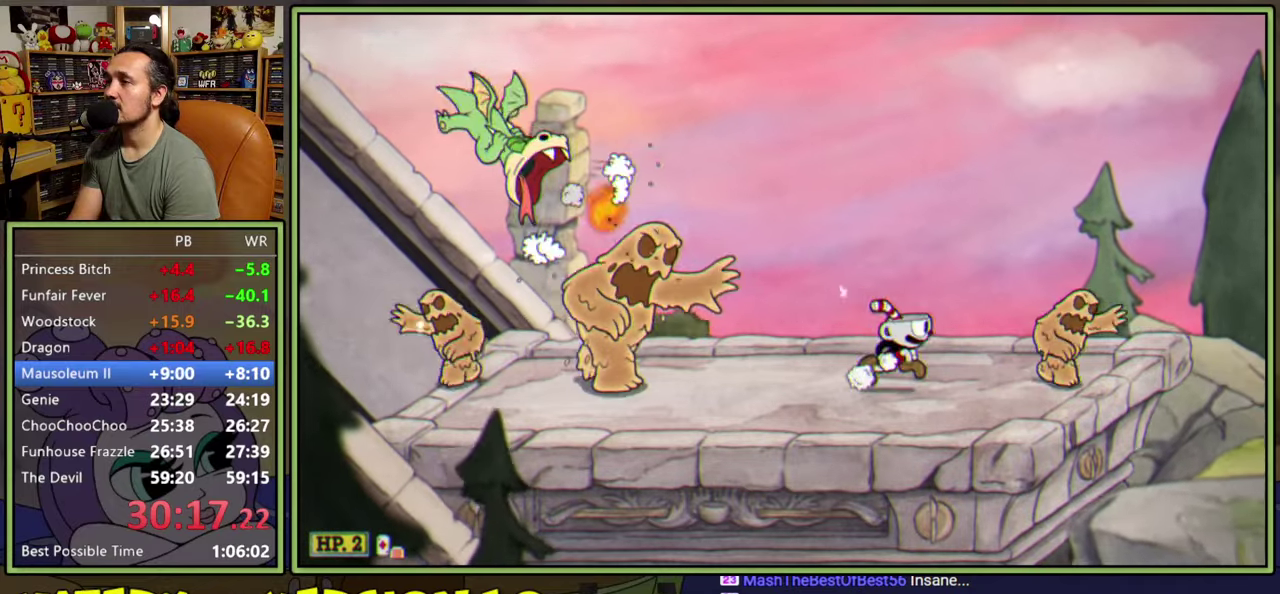
{"buttons": ["Y", "DPAD_RIGHT"], "right_stick": "center", "events": [[233, "A", "down"], [417, "Y", "down"], [450, "A", "up"]]}
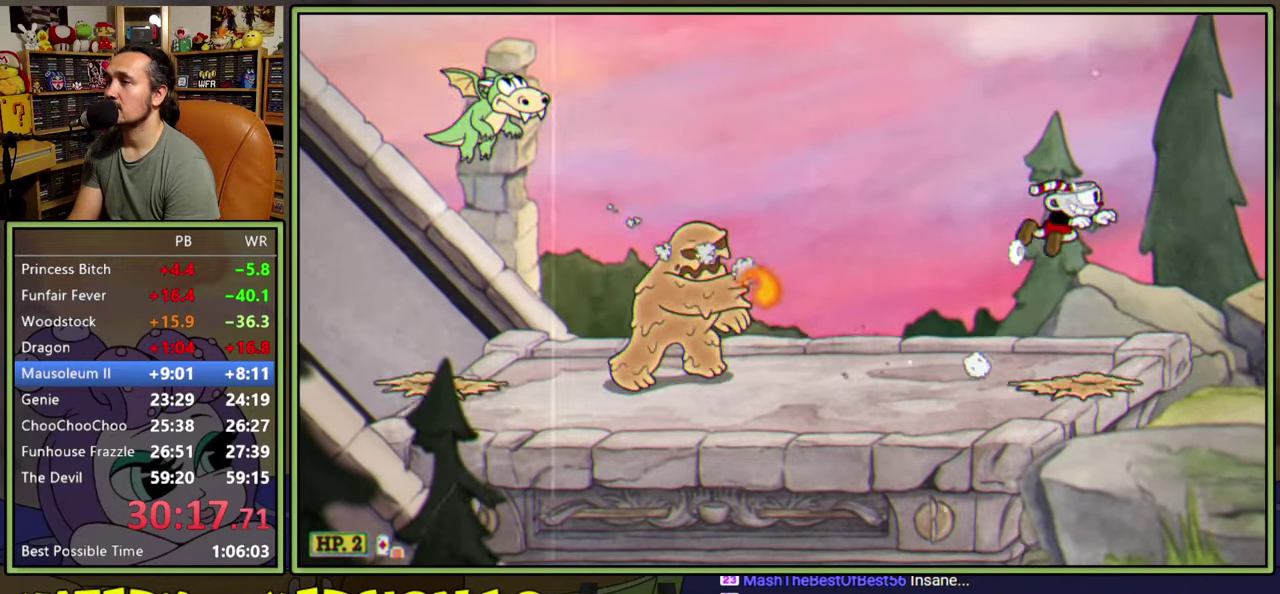
{"buttons": ["DPAD_RIGHT"], "right_stick": "center", "events": [[67, "Y", "up"]]}
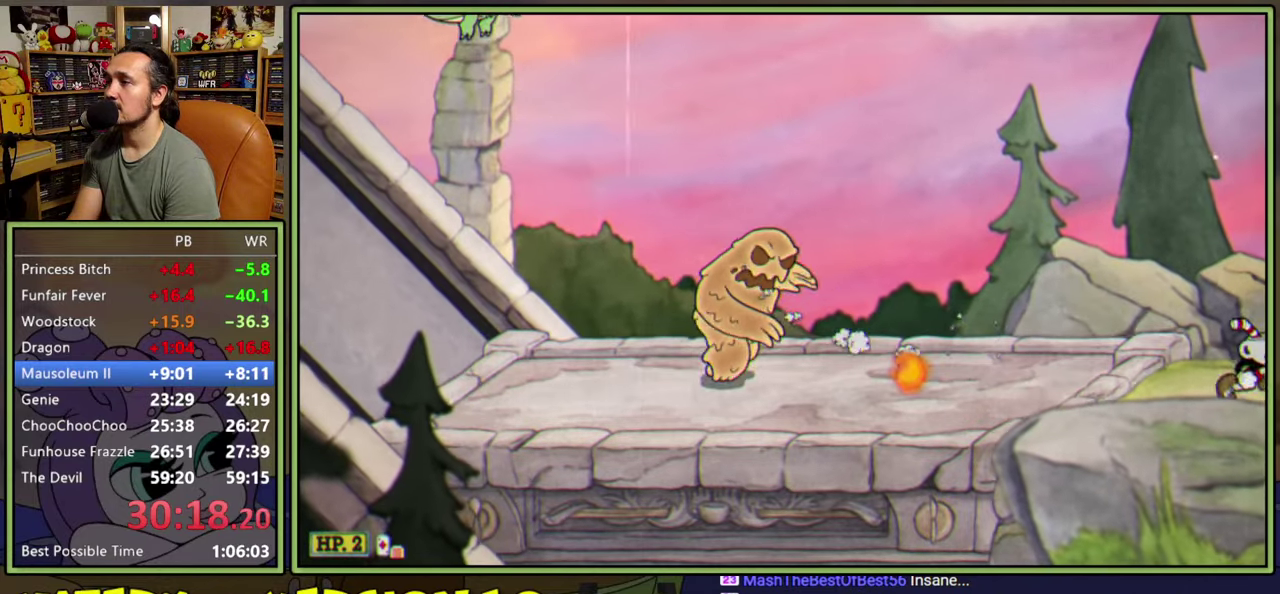
{"buttons": ["DPAD_RIGHT"], "right_stick": "center", "events": []}
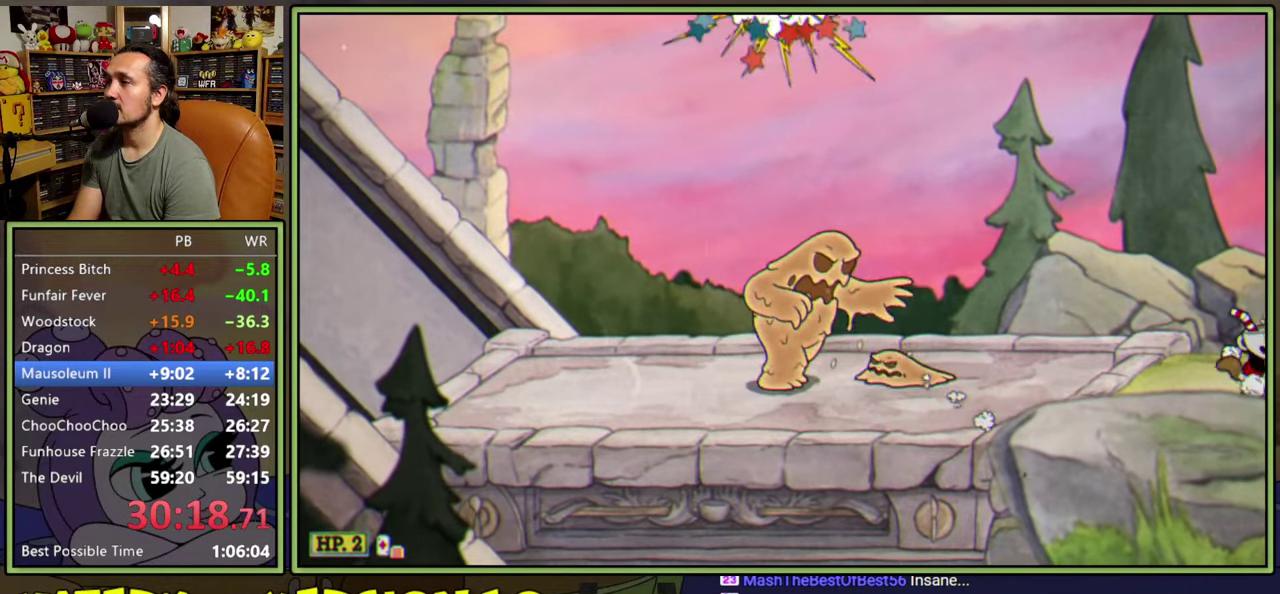
{"buttons": ["DPAD_RIGHT"], "right_stick": "center", "events": []}
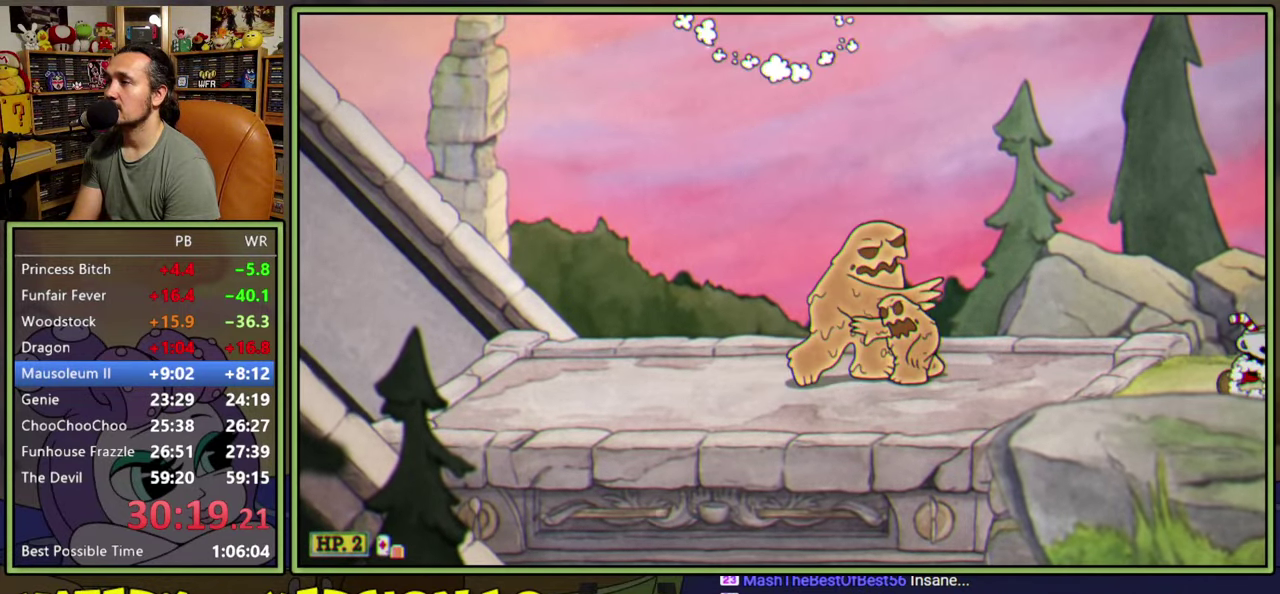
{"buttons": ["Y", "DPAD_RIGHT"], "right_stick": "center", "events": [[350, "Y", "down"]]}
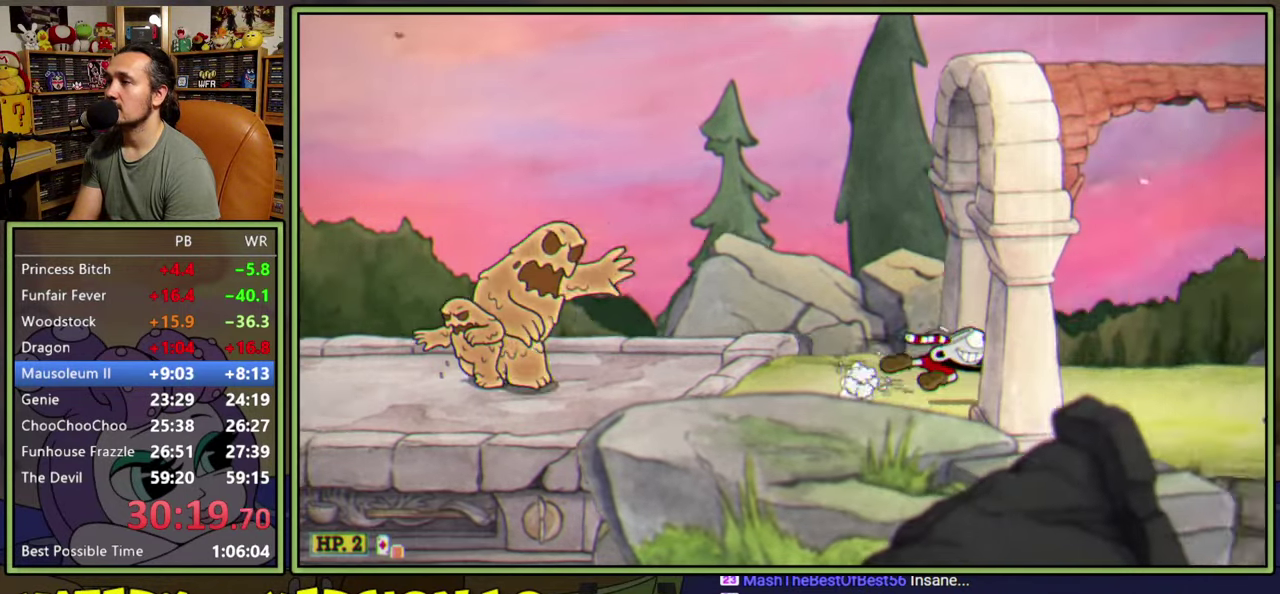
{"buttons": ["Y", "DPAD_RIGHT"], "right_stick": "center", "events": [[183, "Y", "up"], [300, "Y", "down"]]}
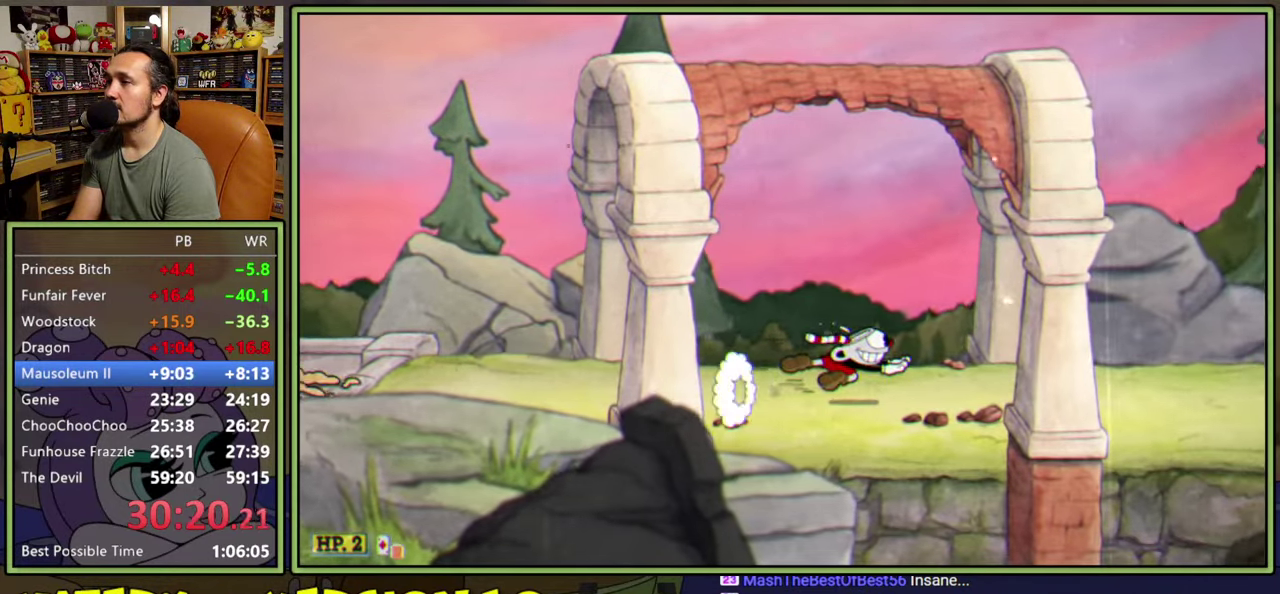
{"buttons": ["DPAD_RIGHT"], "right_stick": "center", "events": [[17, "Y", "up"], [117, "A", "down"], [150, "Y", "down"], [333, "A", "up"], [367, "Y", "up"]]}
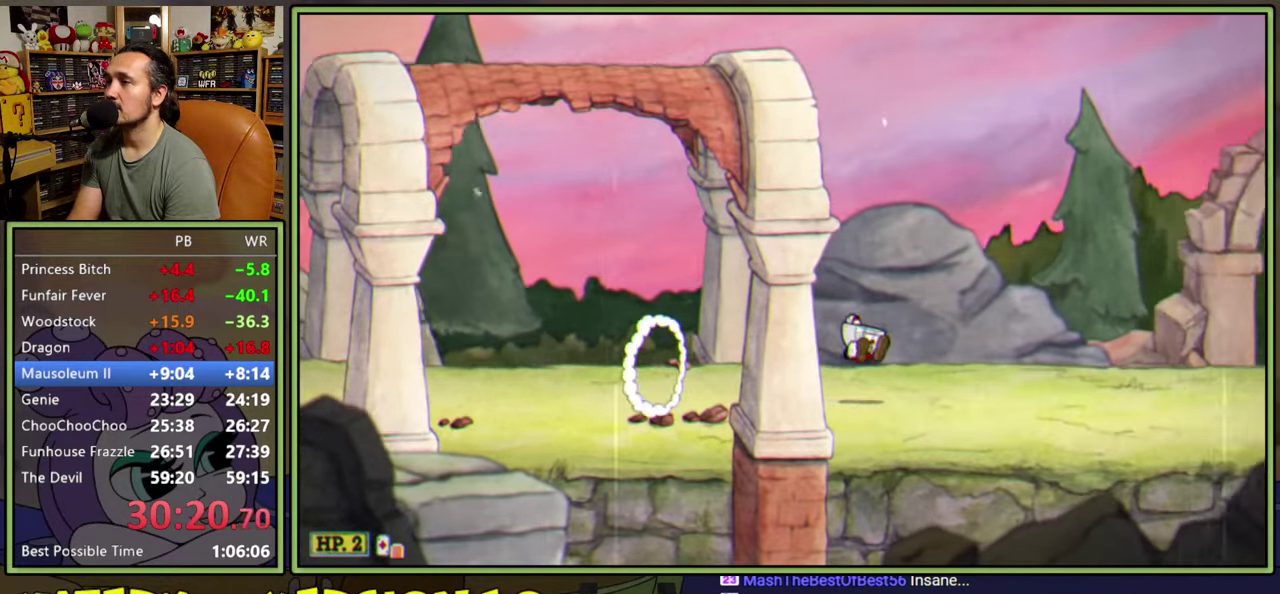
{"buttons": ["A", "DPAD_RIGHT"], "right_stick": "center", "events": [[100, "Y", "down"], [333, "Y", "up"], [483, "A", "down"]]}
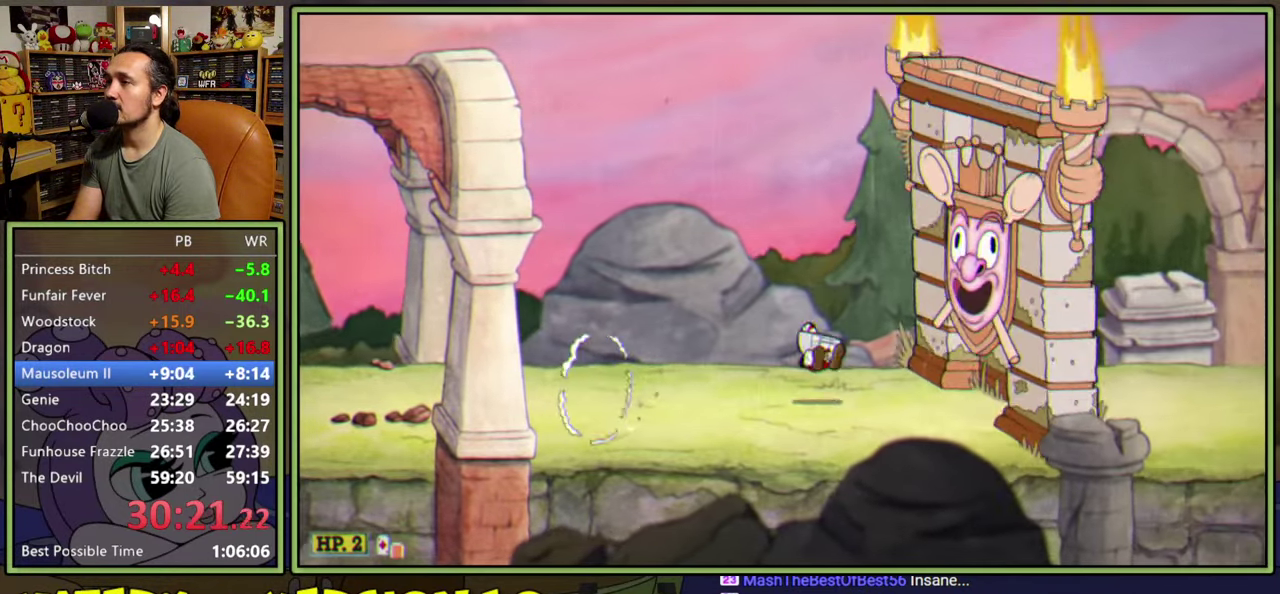
{"buttons": ["A"], "right_stick": "center", "events": [[100, "A", "up"], [333, "A", "down"], [367, "DPAD_RIGHT", "up"]]}
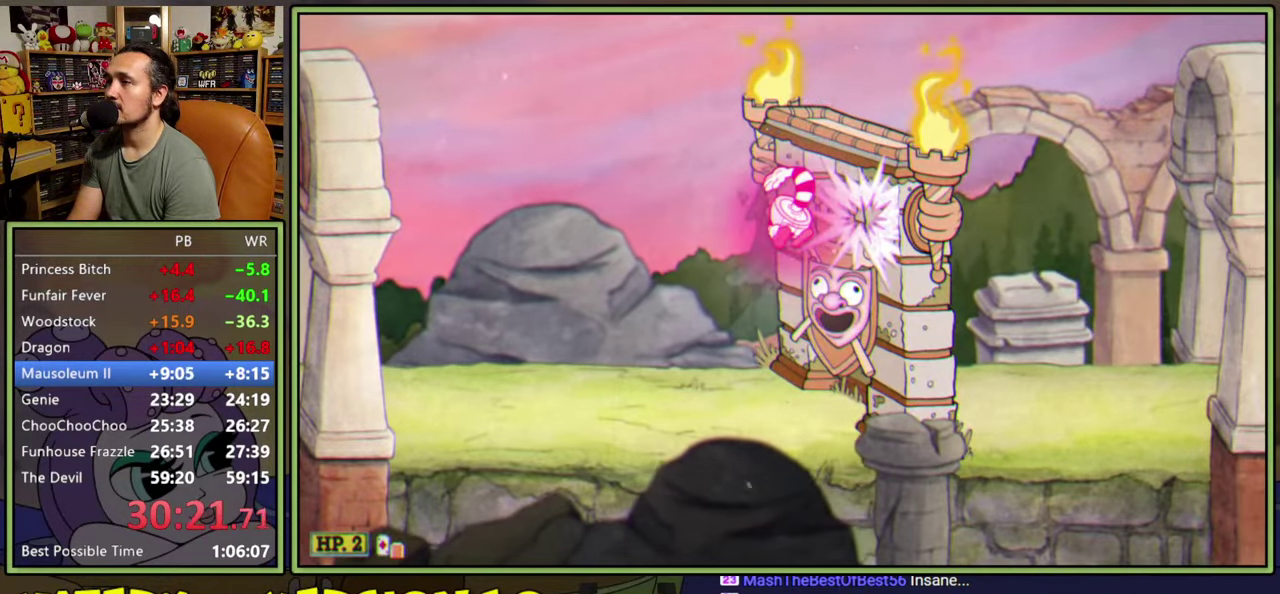
{"buttons": ["DPAD_RIGHT"], "right_stick": "center", "events": [[217, "A", "up"], [267, "DPAD_RIGHT", "down"], [300, "Y", "down"], [500, "Y", "up"]]}
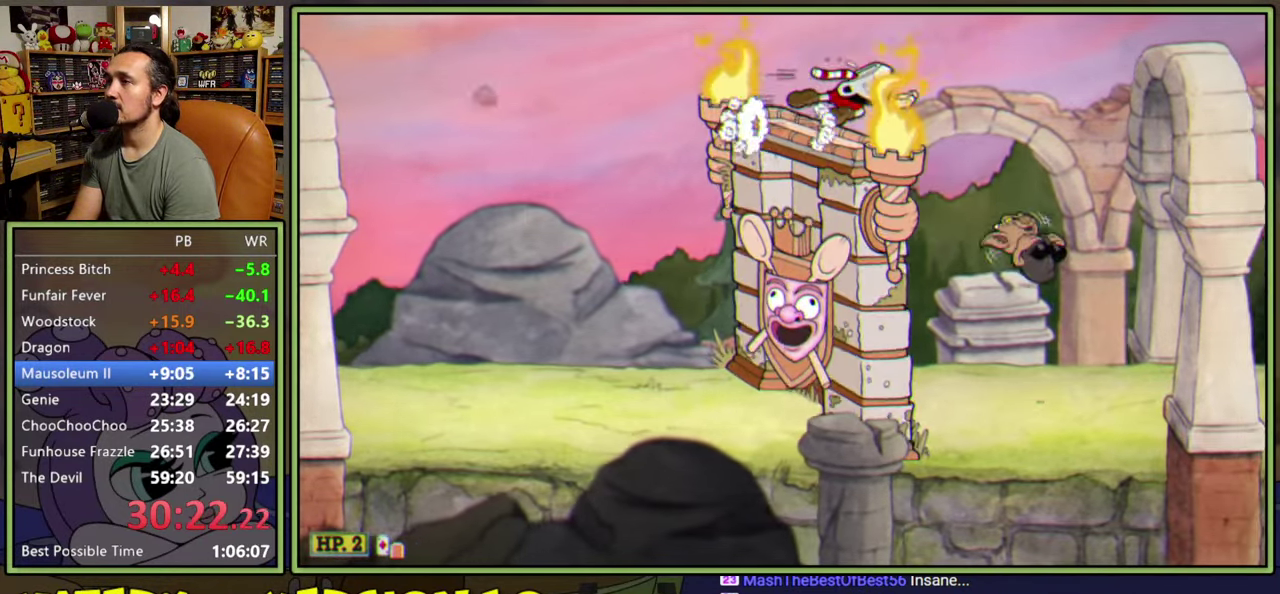
{"buttons": ["DPAD_RIGHT"], "right_stick": "center", "events": [[100, "DPAD_RIGHT", "up"], [300, "DPAD_RIGHT", "down"]]}
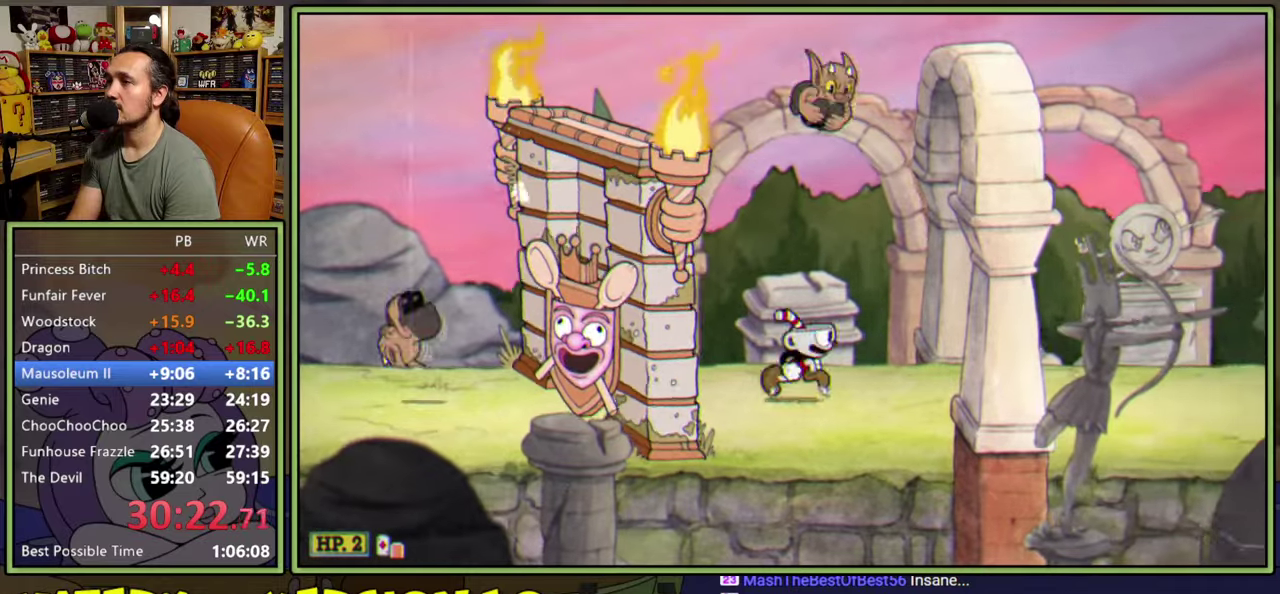
{"buttons": ["Y", "DPAD_RIGHT"], "right_stick": "center", "events": [[33, "Y", "down"], [317, "Y", "up"], [483, "Y", "down"]]}
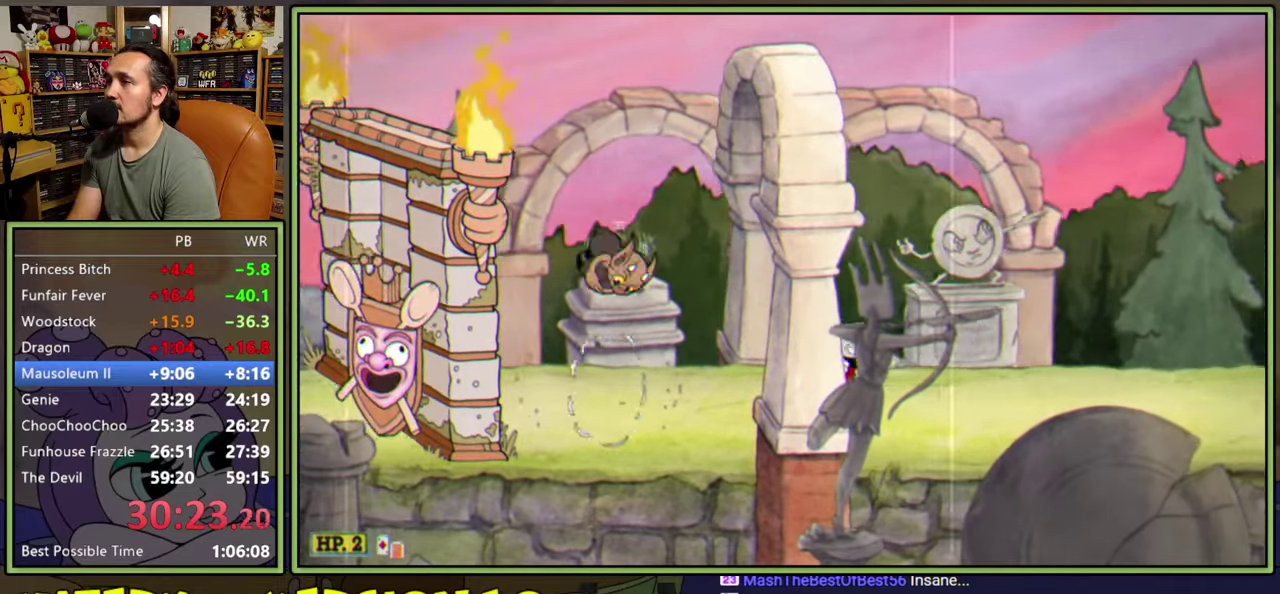
{"buttons": ["Y", "DPAD_RIGHT"], "right_stick": "center", "events": [[317, "Y", "up"], [433, "Y", "down"]]}
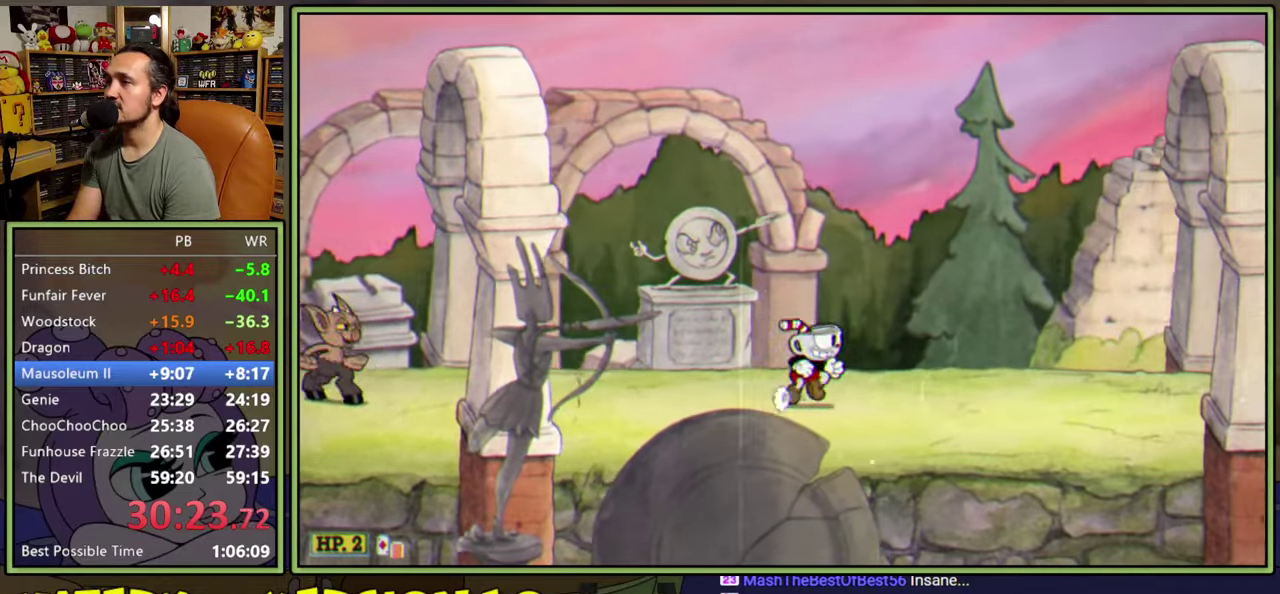
{"buttons": ["DPAD_RIGHT"], "right_stick": "center", "events": [[250, "Y", "up"]]}
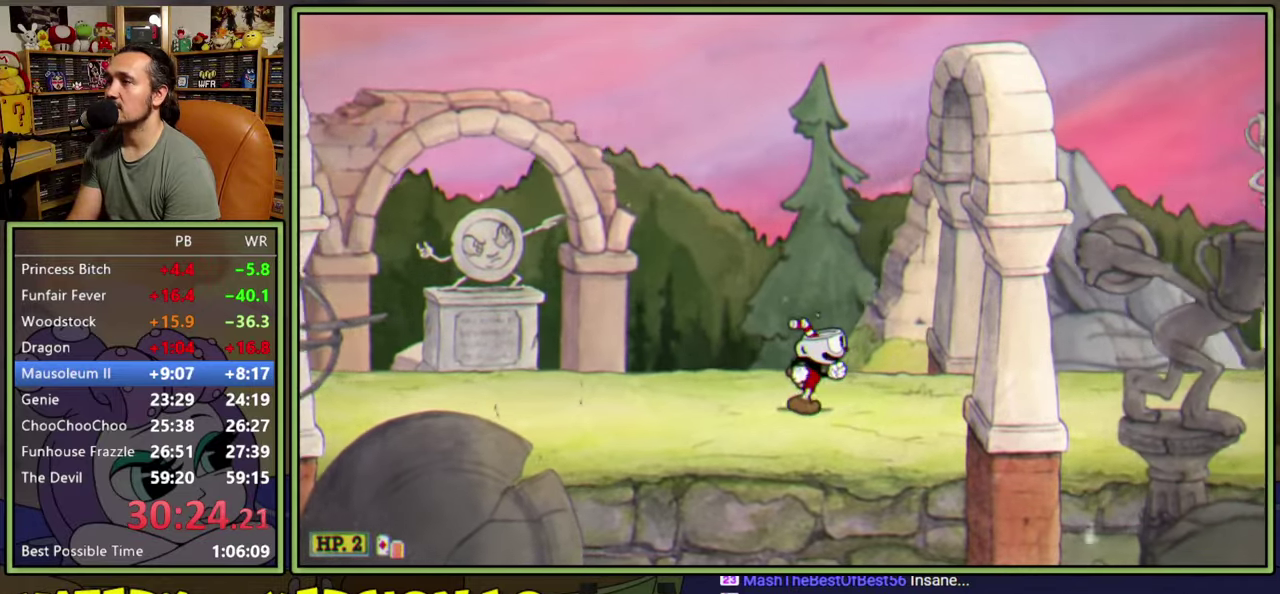
{"buttons": ["DPAD_RIGHT"], "right_stick": "center", "events": [[133, "A", "down"], [467, "A", "up"]]}
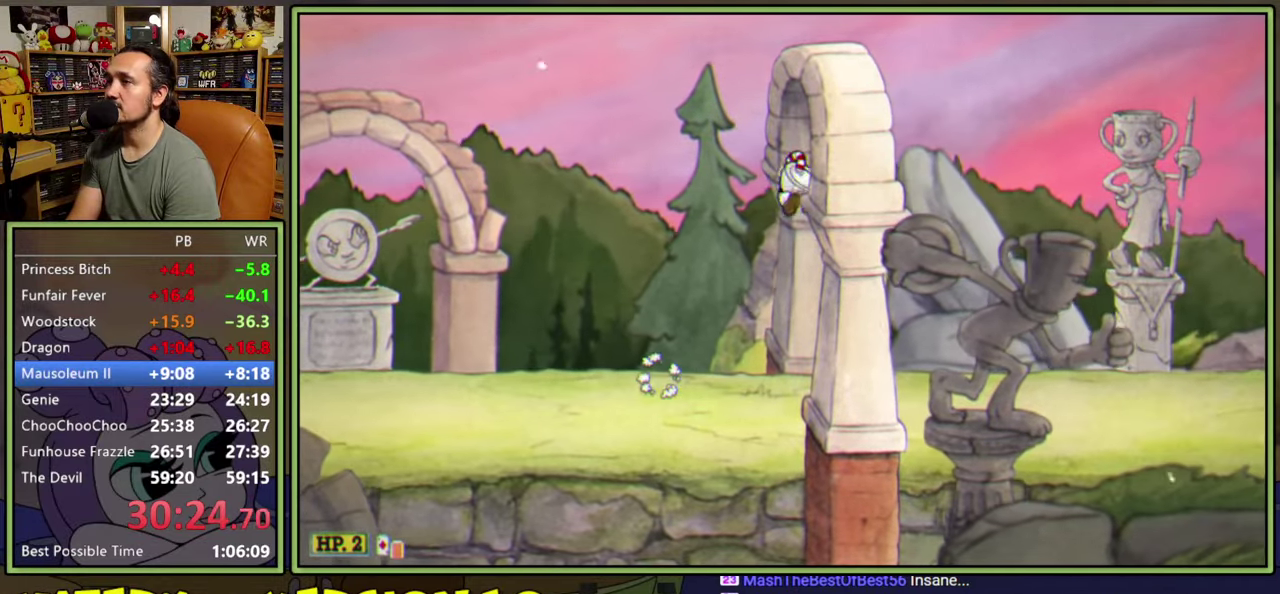
{"buttons": ["DPAD_RIGHT"], "right_stick": "center", "events": [[17, "Y", "down"], [367, "Y", "up"]]}